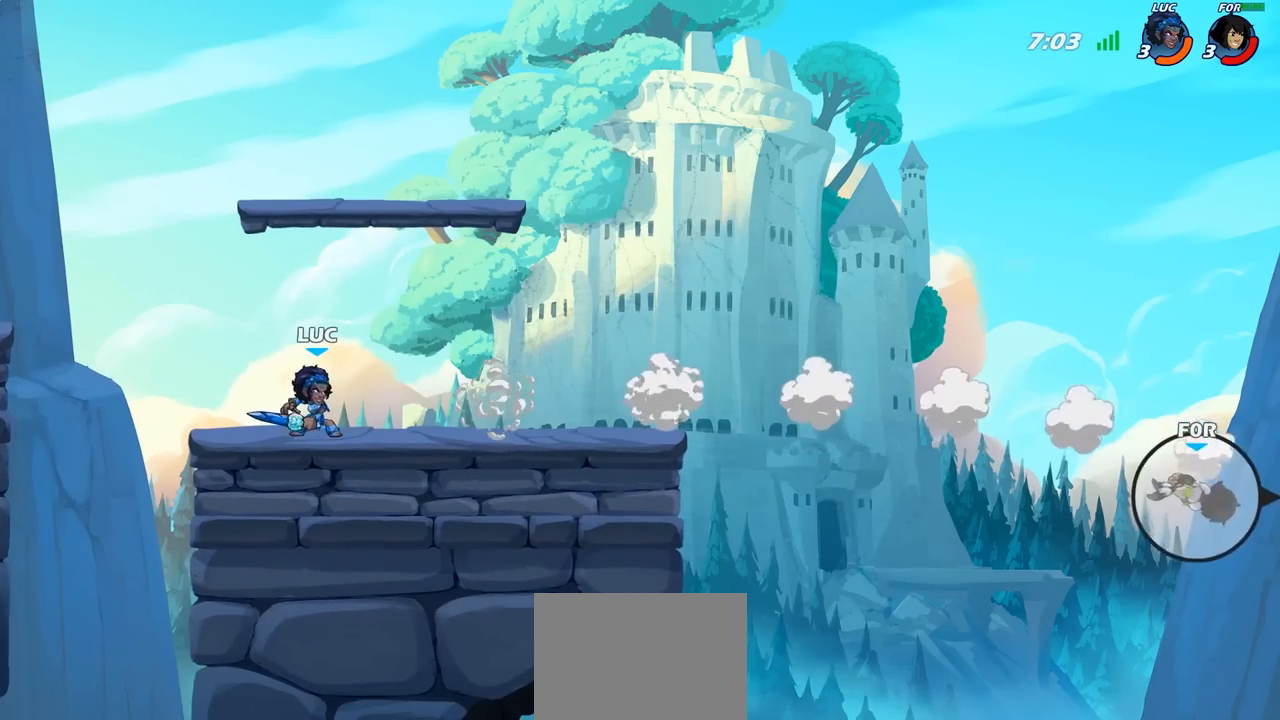
Gameplay with a controller (PlayStation layout); each line is a JSON object with the inputs held at the frame after it. "events" lists button and stick changes between this image and that frame as [ms after this image, input, new state], when the widget could be followed in between.
{"buttons": [], "left_stick": "center", "right_stick": "center", "events": [[67, "left_stick", "right"], [167, "R2", "down"], [200, "CROSS", "down"], [267, "R2", "up"], [283, "CROSS", "up"], [350, "R1", "down"], [400, "left_stick", "center"], [417, "R1", "up"]]}
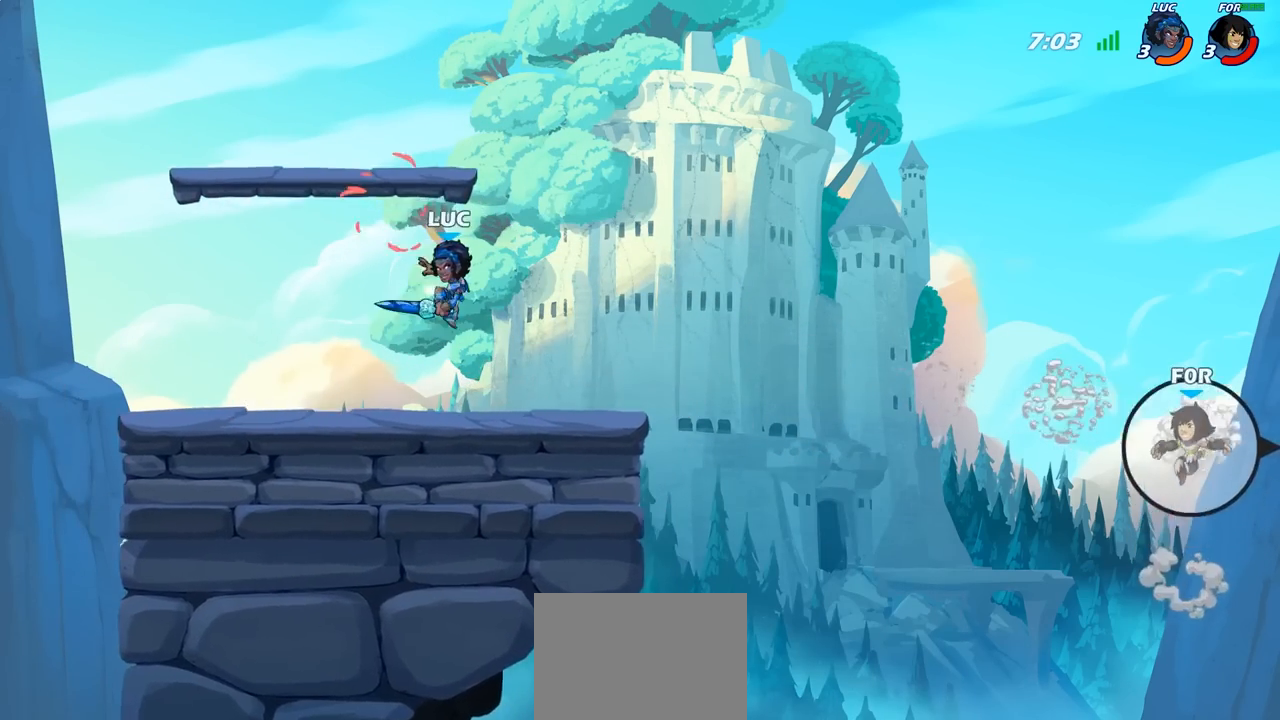
{"buttons": [], "left_stick": "center", "right_stick": "center", "events": []}
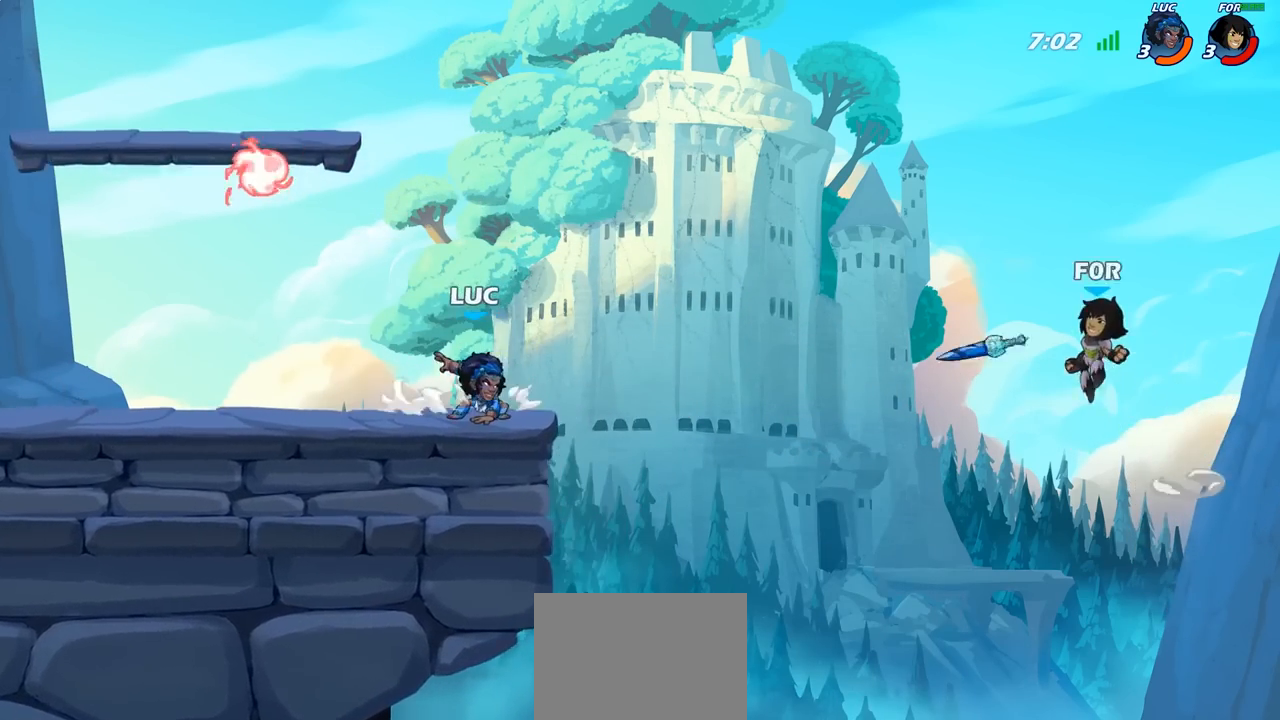
{"buttons": [], "left_stick": "center", "right_stick": "center", "events": []}
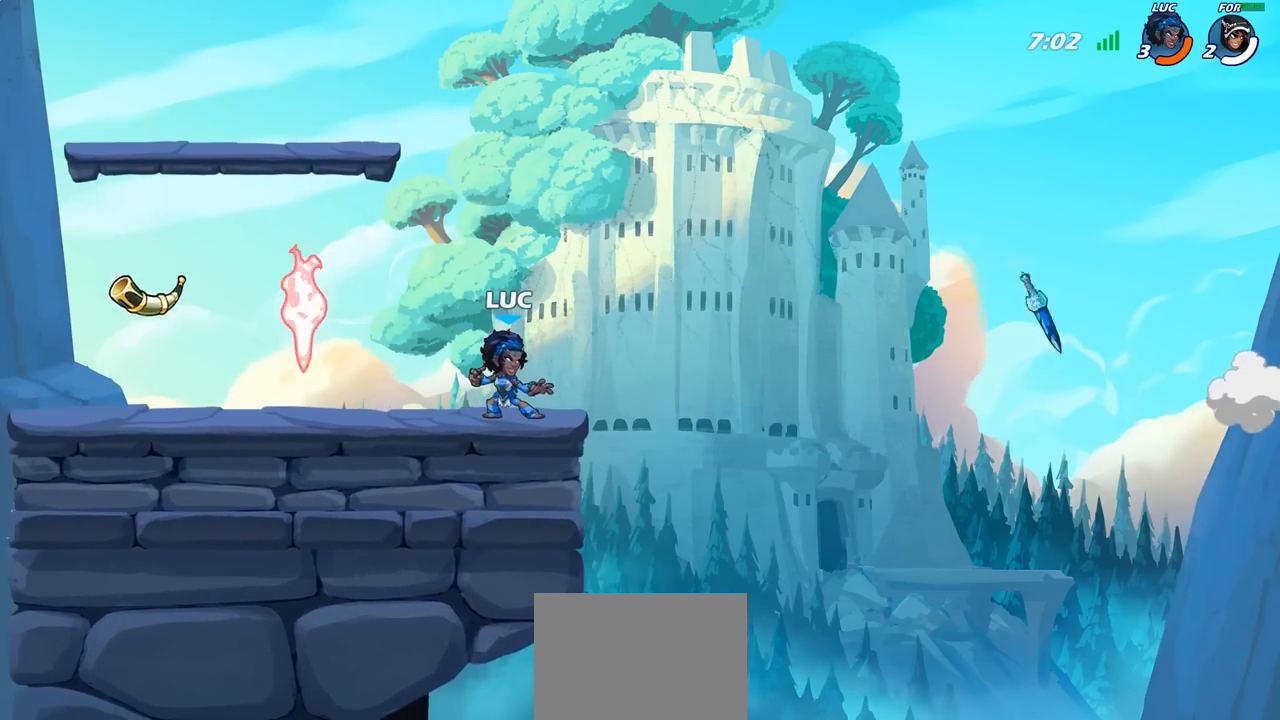
{"buttons": [], "left_stick": "center", "right_stick": "center", "events": []}
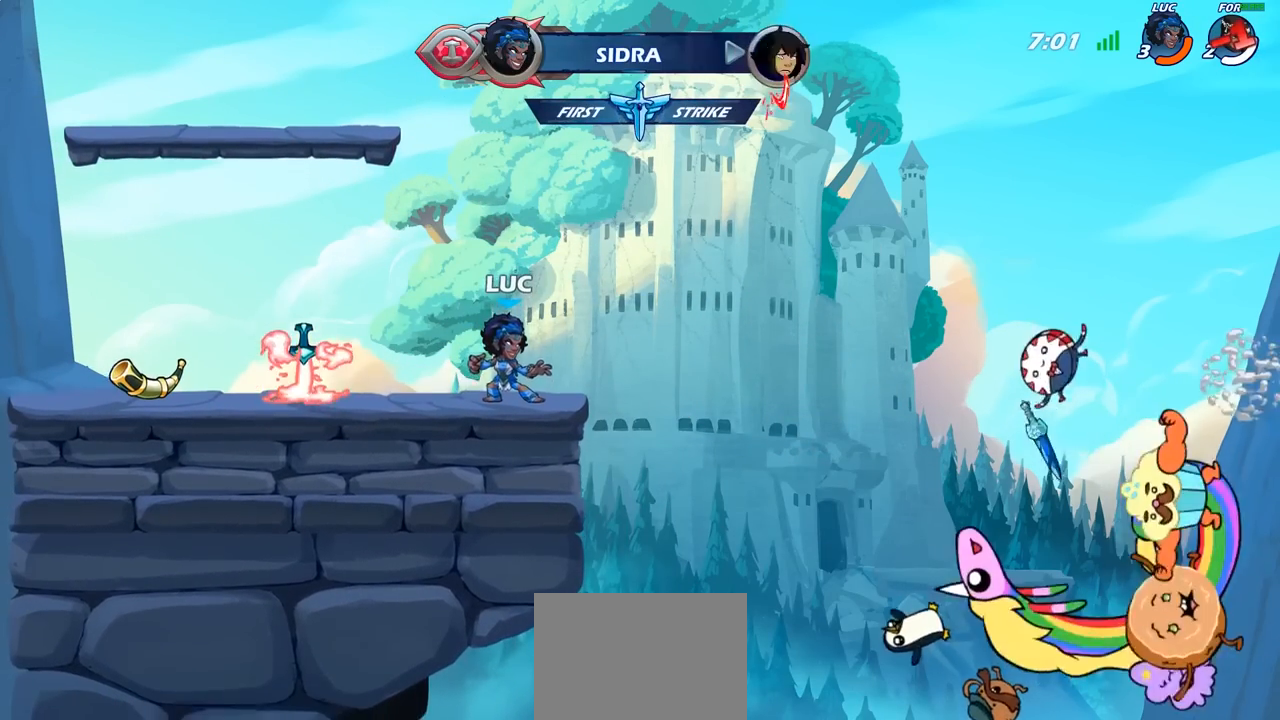
{"buttons": [], "left_stick": "left", "right_stick": "center", "events": [[400, "left_stick", "left"]]}
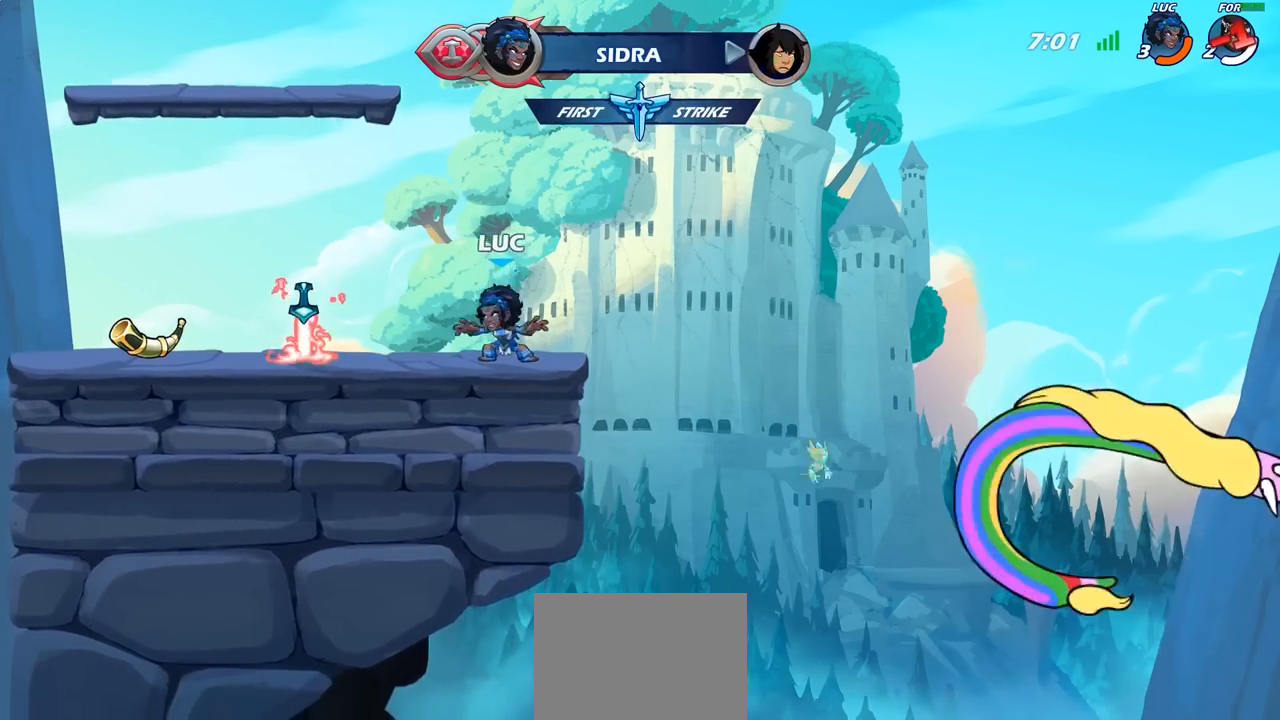
{"buttons": [], "left_stick": "left", "right_stick": "center", "events": [[17, "R2", "down"], [133, "R2", "up"], [233, "R1", "down"], [333, "CROSS", "down"], [333, "R1", "up"], [450, "CROSS", "up"]]}
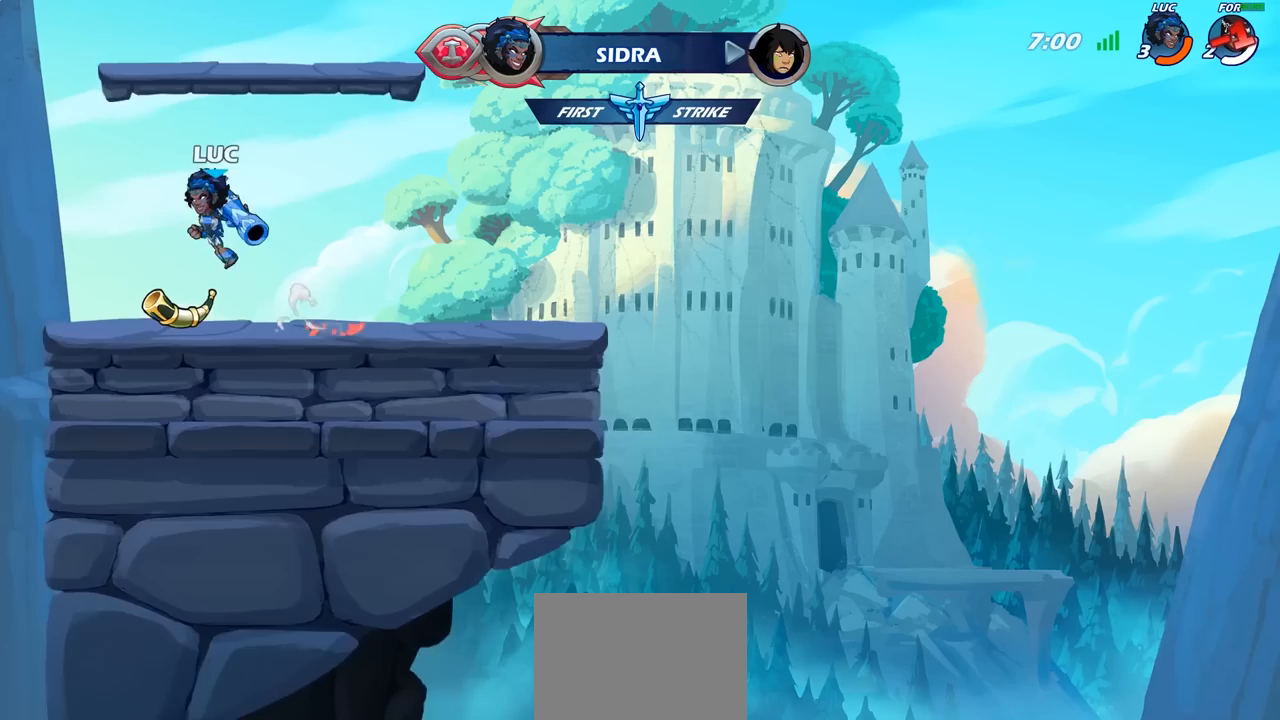
{"buttons": [], "left_stick": "center", "right_stick": "center", "events": [[167, "left_stick", "center"], [183, "R2", "down"], [250, "left_stick", "left"], [283, "CIRCLE", "down"], [317, "R2", "up"], [400, "left_stick", "center"], [433, "CIRCLE", "up"]]}
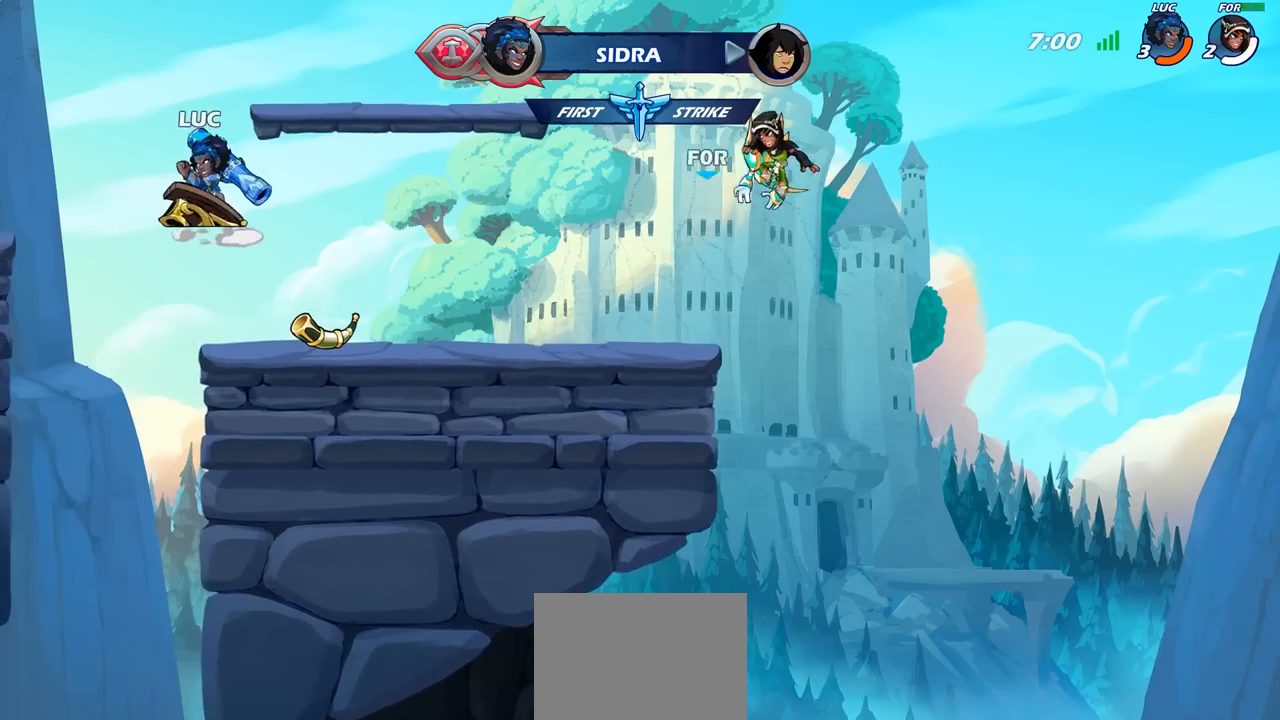
{"buttons": [], "left_stick": "center", "right_stick": "center", "events": []}
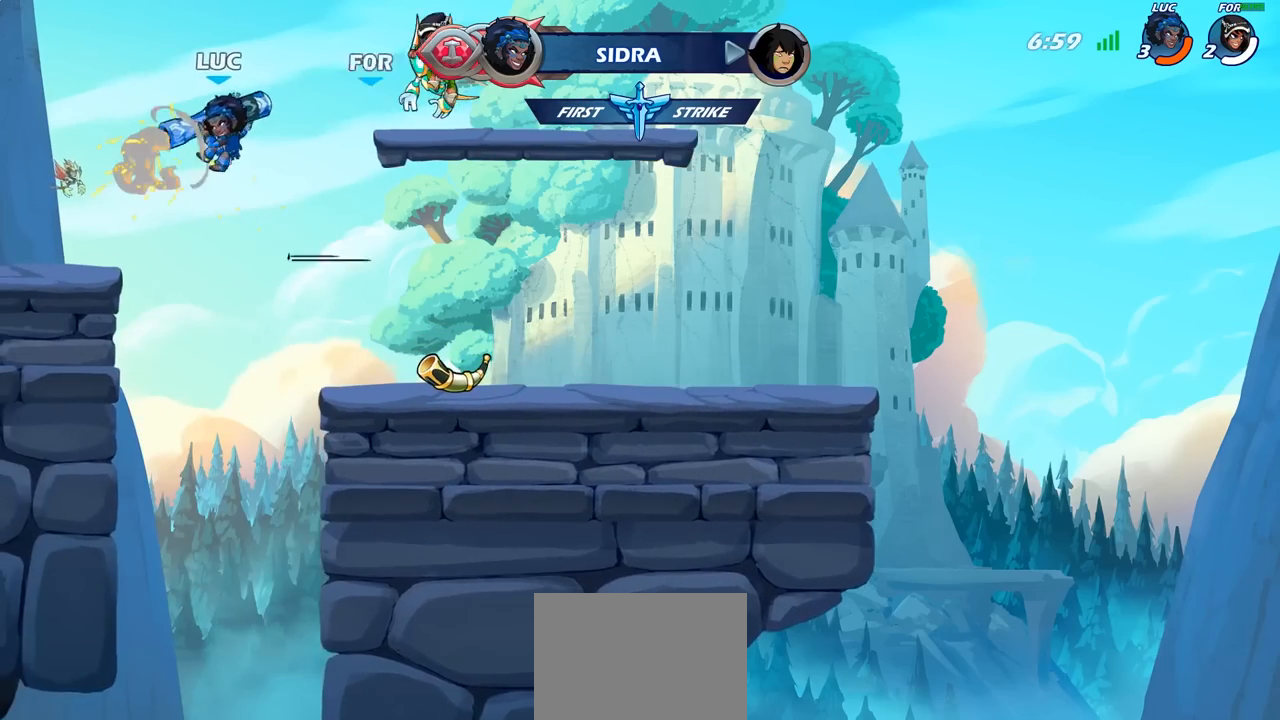
{"buttons": ["CIRCLE"], "left_stick": "center", "right_stick": "center", "events": [[250, "CIRCLE", "down"], [333, "CIRCLE", "up"], [417, "CIRCLE", "down"]]}
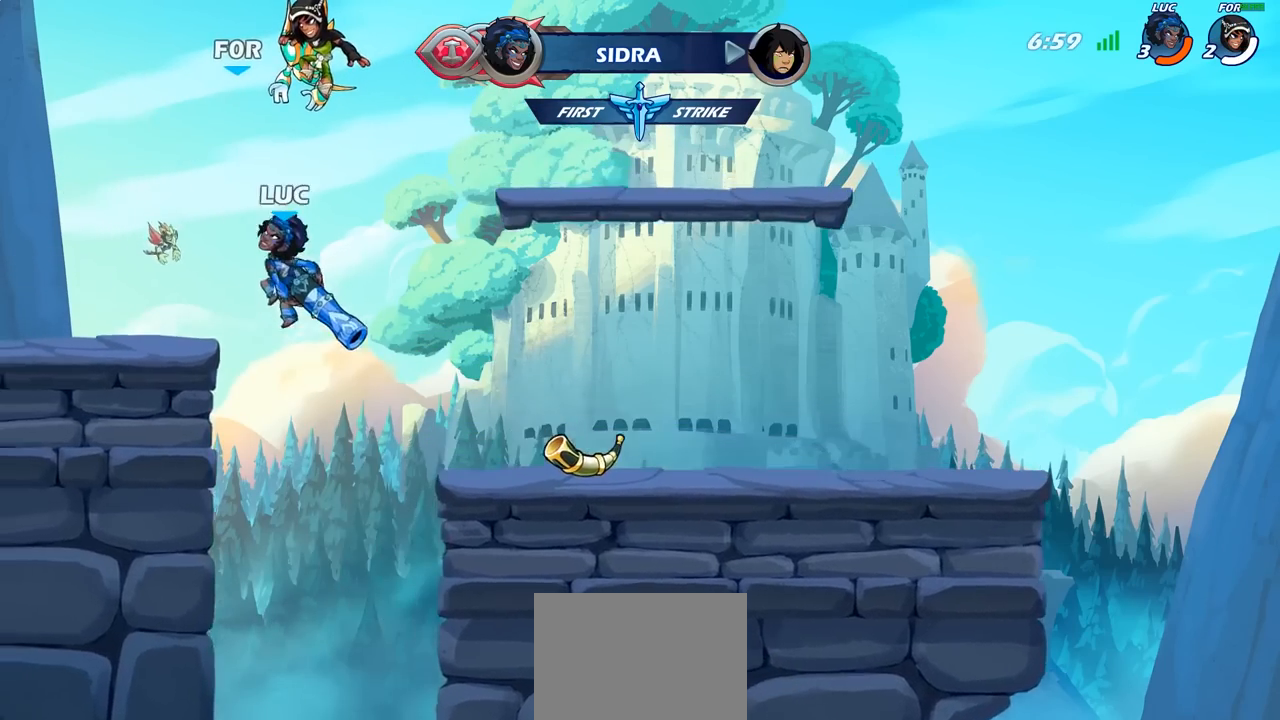
{"buttons": ["CROSS"], "left_stick": "up-left", "right_stick": "center", "events": [[17, "CIRCLE", "up"], [350, "left_stick", "up-left"], [450, "CROSS", "down"]]}
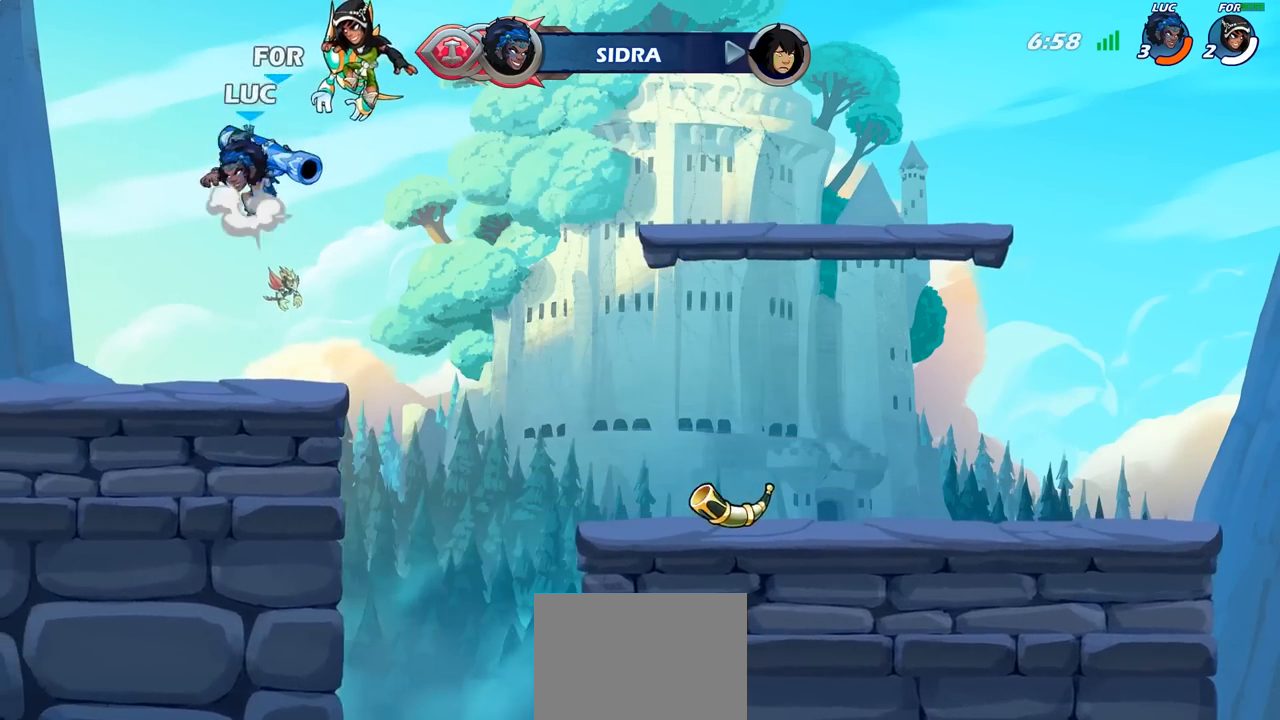
{"buttons": ["R1"], "left_stick": "up-right", "right_stick": "center", "events": [[100, "CROSS", "up"], [117, "left_stick", "center"], [300, "left_stick", "right"], [367, "left_stick", "up-right"], [483, "R1", "down"]]}
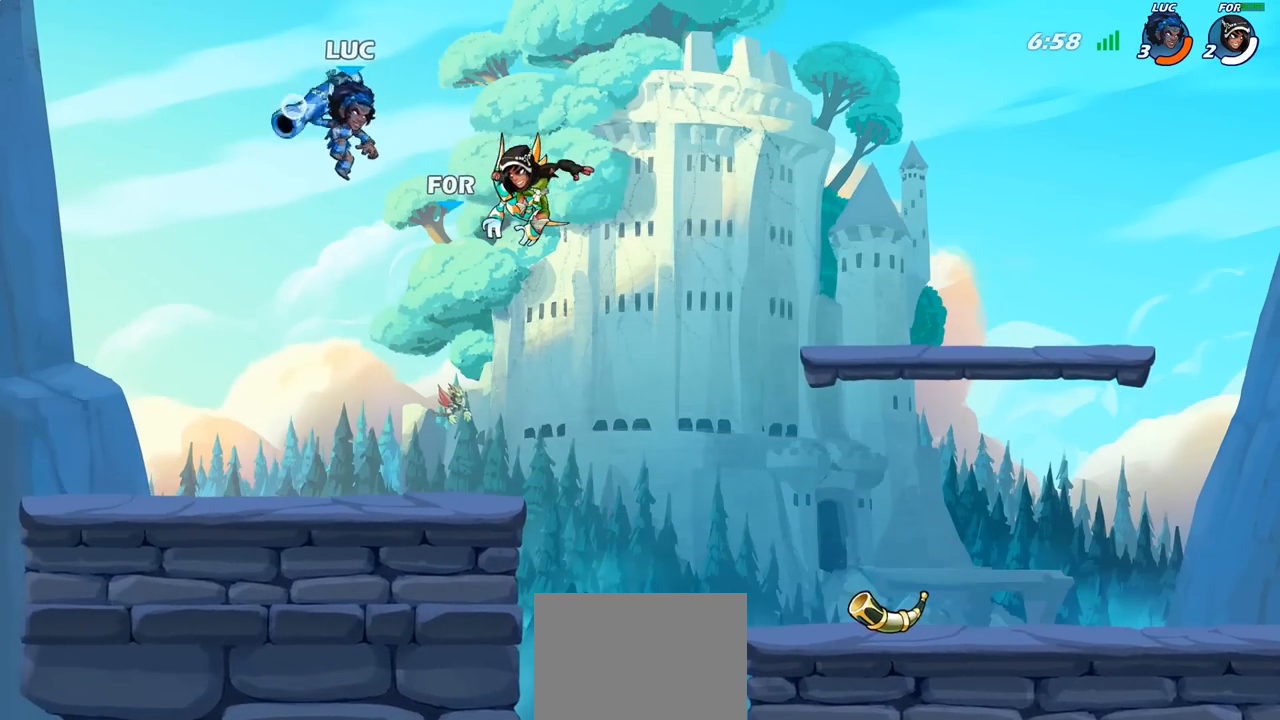
{"buttons": [], "left_stick": "center", "right_stick": "center", "events": [[50, "R1", "up"], [83, "left_stick", "center"]]}
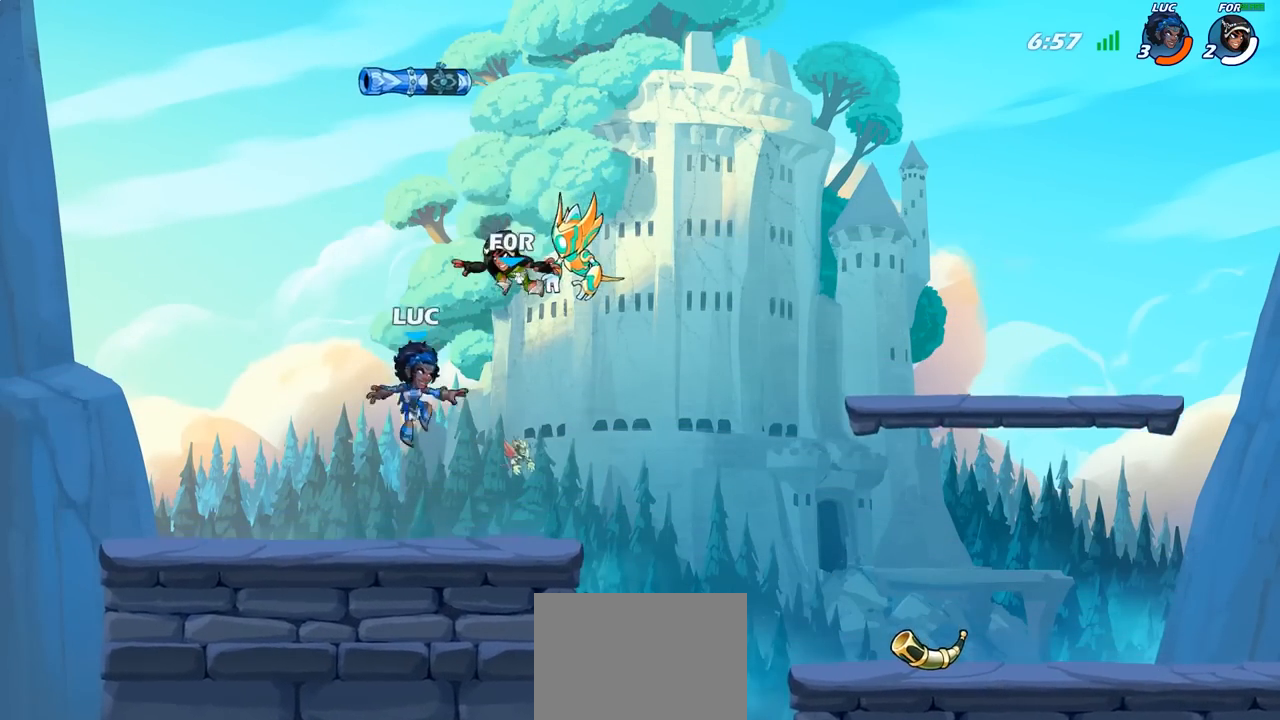
{"buttons": ["CROSS"], "left_stick": "center", "right_stick": "center", "events": [[167, "CROSS", "down"], [333, "CROSS", "up"], [483, "CROSS", "down"]]}
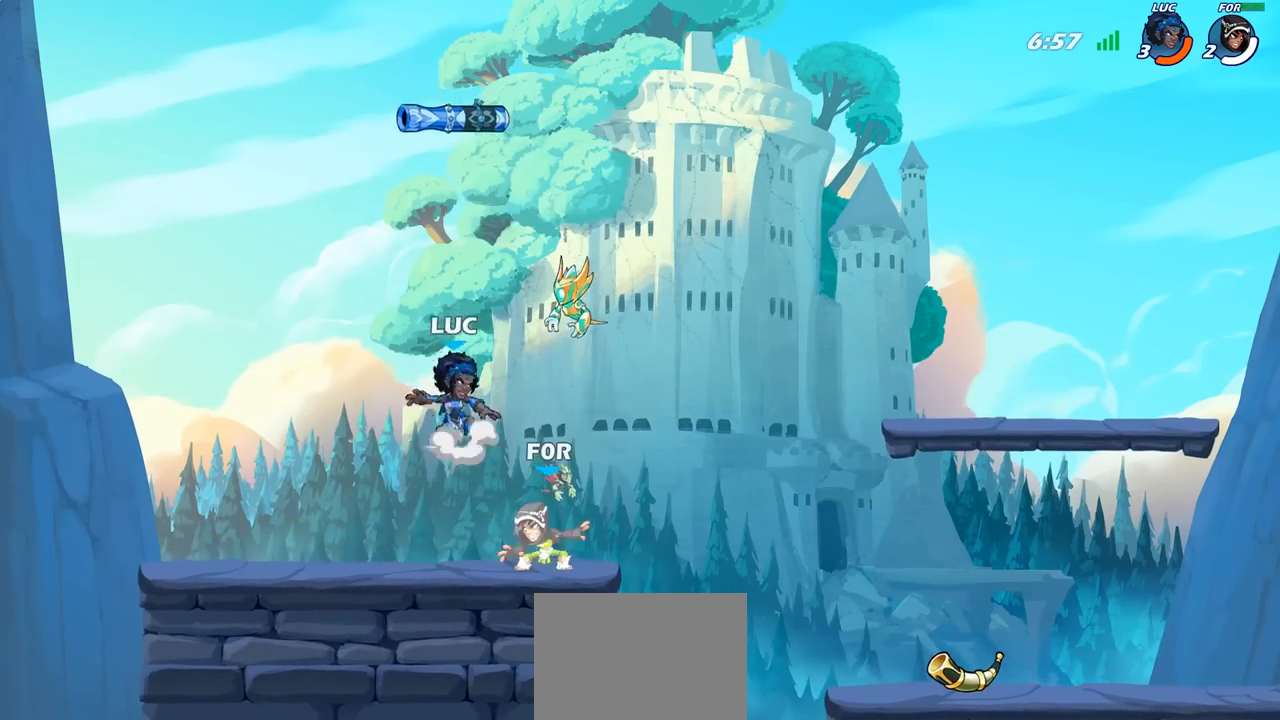
{"buttons": [], "left_stick": "down", "right_stick": "center", "events": [[117, "CROSS", "up"], [400, "left_stick", "down"]]}
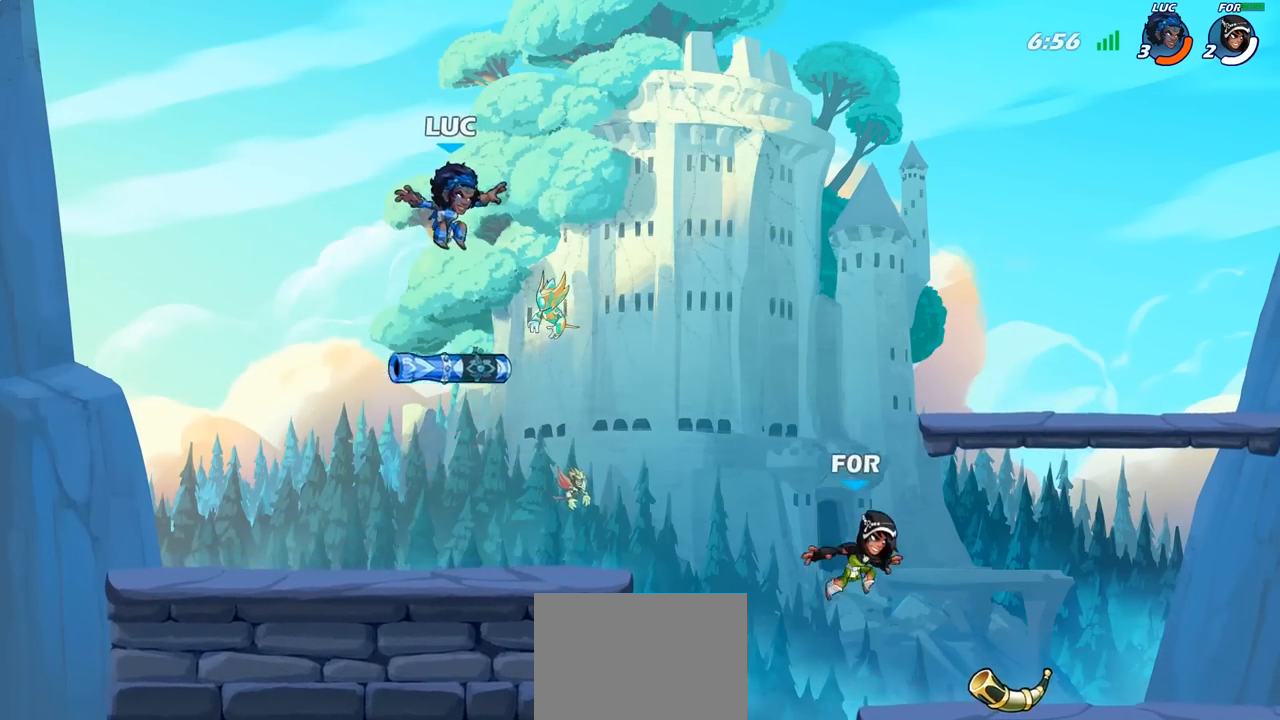
{"buttons": [], "left_stick": "right", "right_stick": "center", "events": [[250, "left_stick", "center"], [367, "R1", "down"], [367, "left_stick", "right"], [483, "R1", "up"]]}
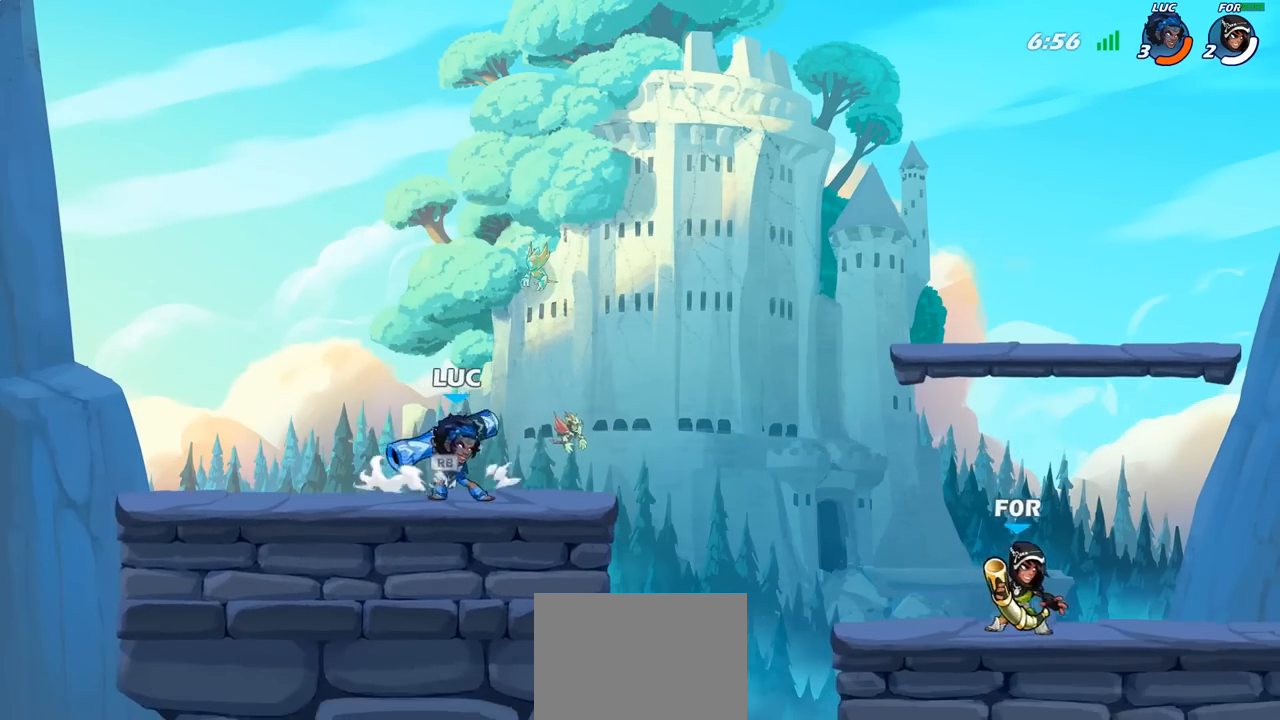
{"buttons": [], "left_stick": "down", "right_stick": "center", "events": [[50, "R2", "down"], [167, "left_stick", "down"], [200, "R2", "up"], [300, "SQUARE", "down"], [417, "SQUARE", "up"]]}
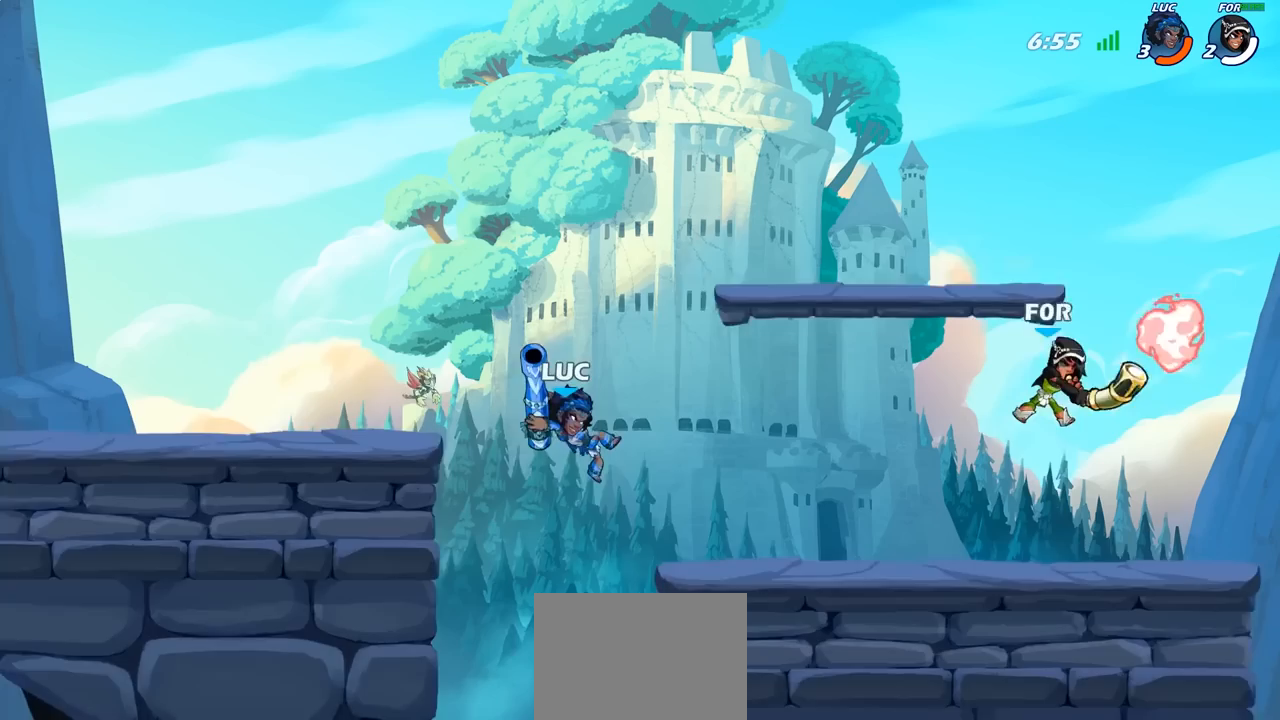
{"buttons": [], "left_stick": "center", "right_stick": "center", "events": [[50, "left_stick", "center"]]}
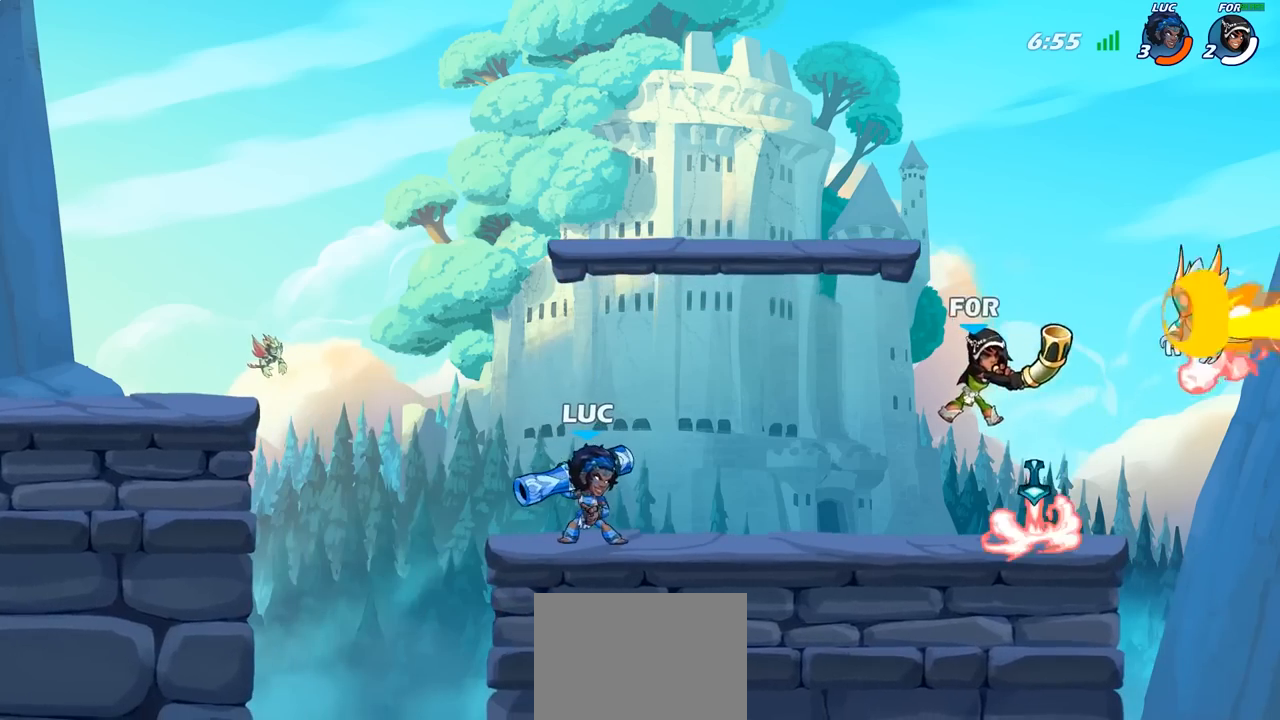
{"buttons": [], "left_stick": "center", "right_stick": "center", "events": []}
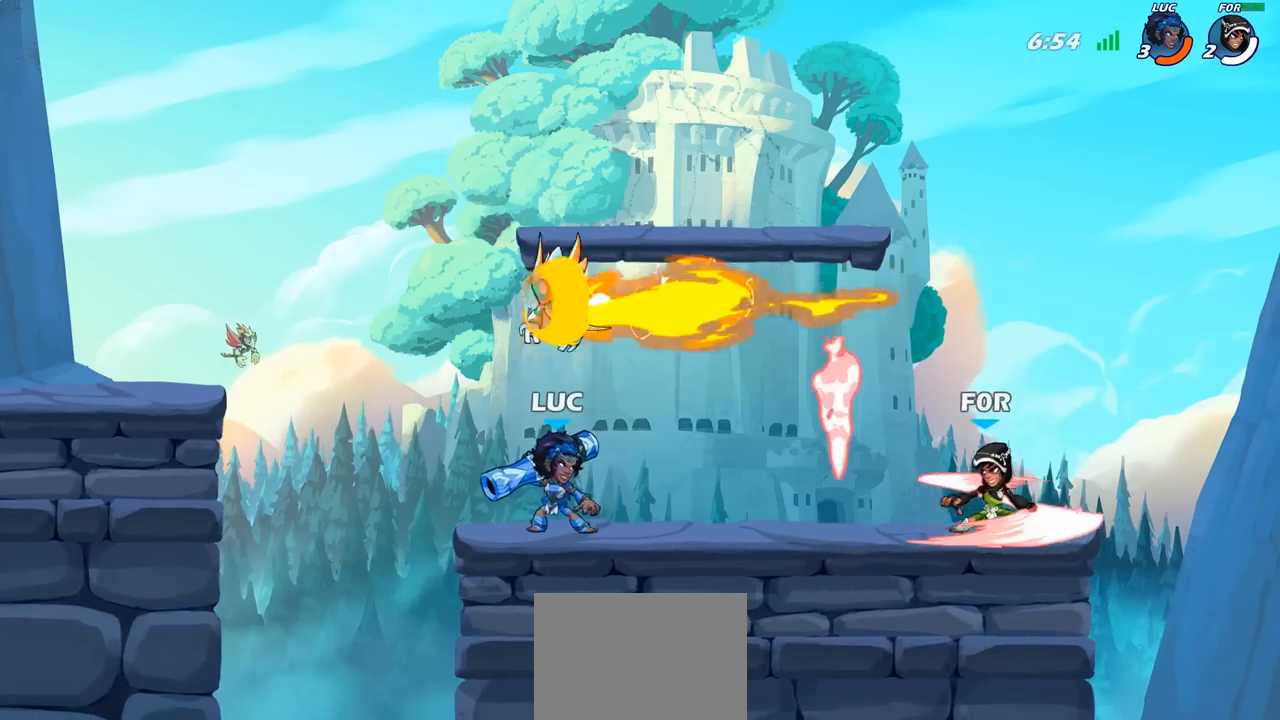
{"buttons": [], "left_stick": "center", "right_stick": "center", "events": [[217, "SQUARE", "down"], [317, "SQUARE", "up"], [400, "SQUARE", "down"], [483, "SQUARE", "up"]]}
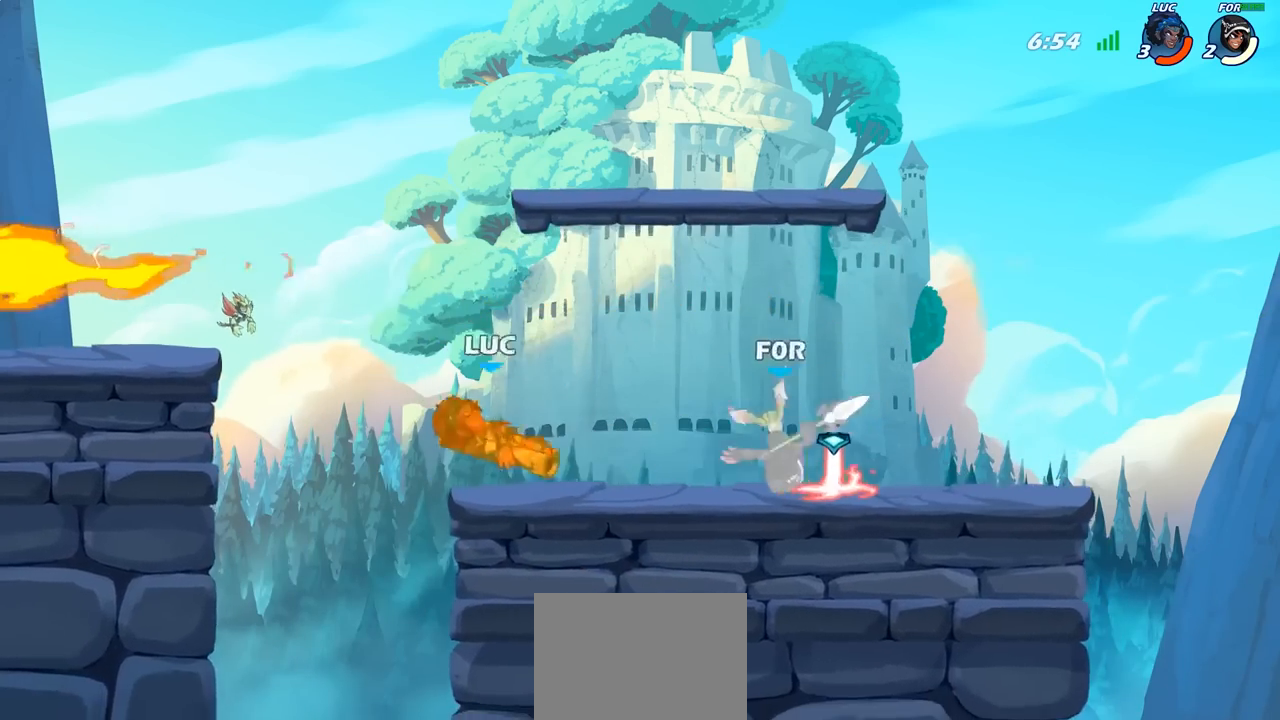
{"buttons": [], "left_stick": "right", "right_stick": "center", "events": [[83, "SQUARE", "down"], [167, "SQUARE", "up"], [400, "left_stick", "right"]]}
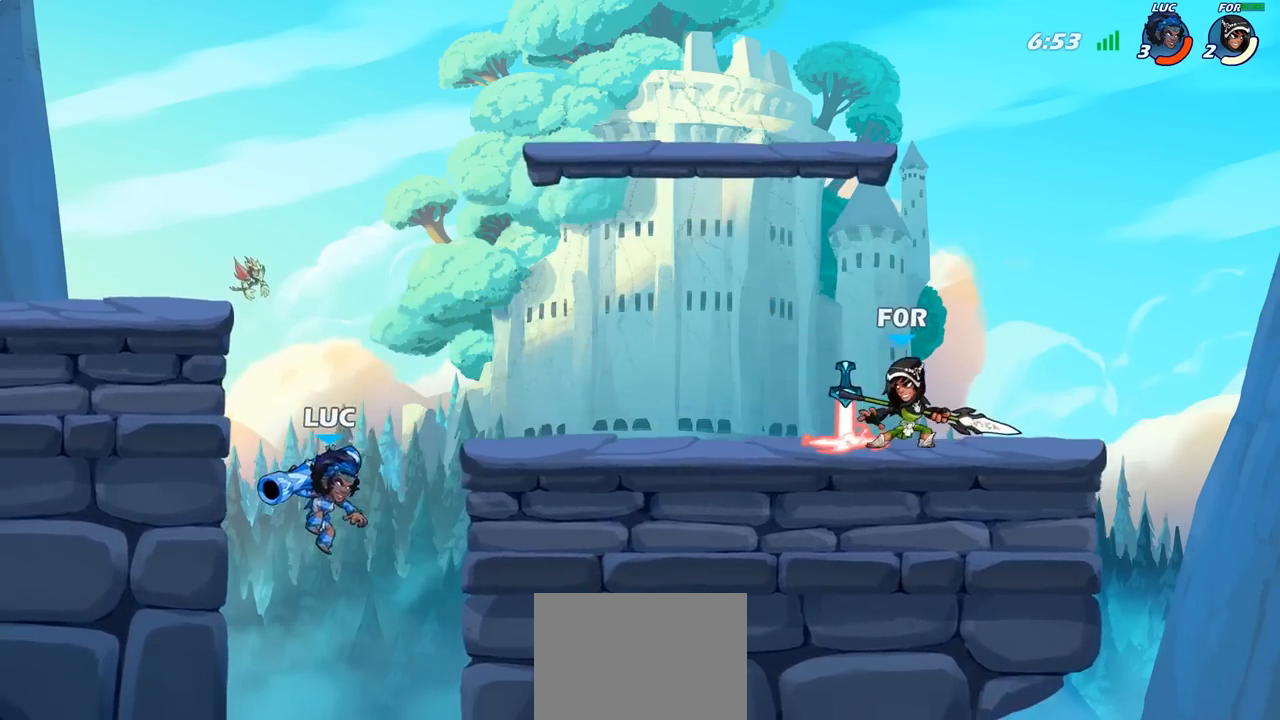
{"buttons": [], "left_stick": "center", "right_stick": "center", "events": [[33, "CROSS", "down"], [267, "CROSS", "up"], [417, "left_stick", "center"]]}
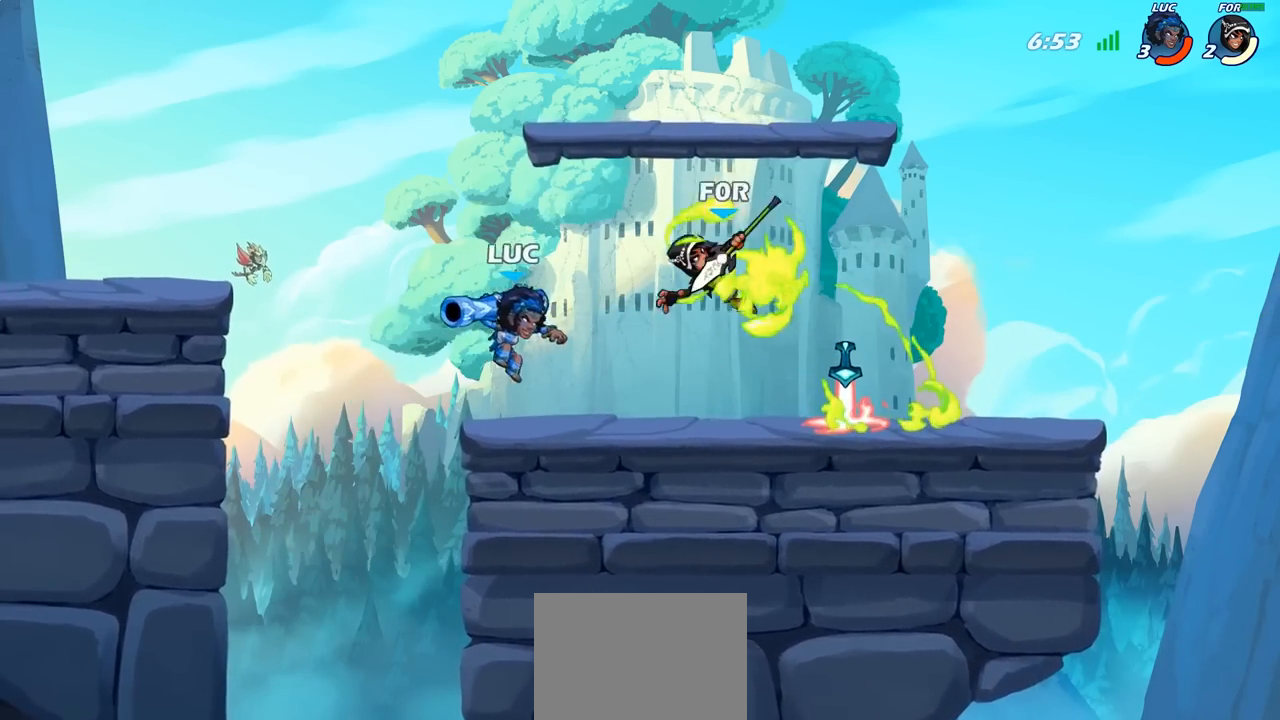
{"buttons": [], "left_stick": "center", "right_stick": "center", "events": [[17, "R2", "down"], [317, "R2", "up"]]}
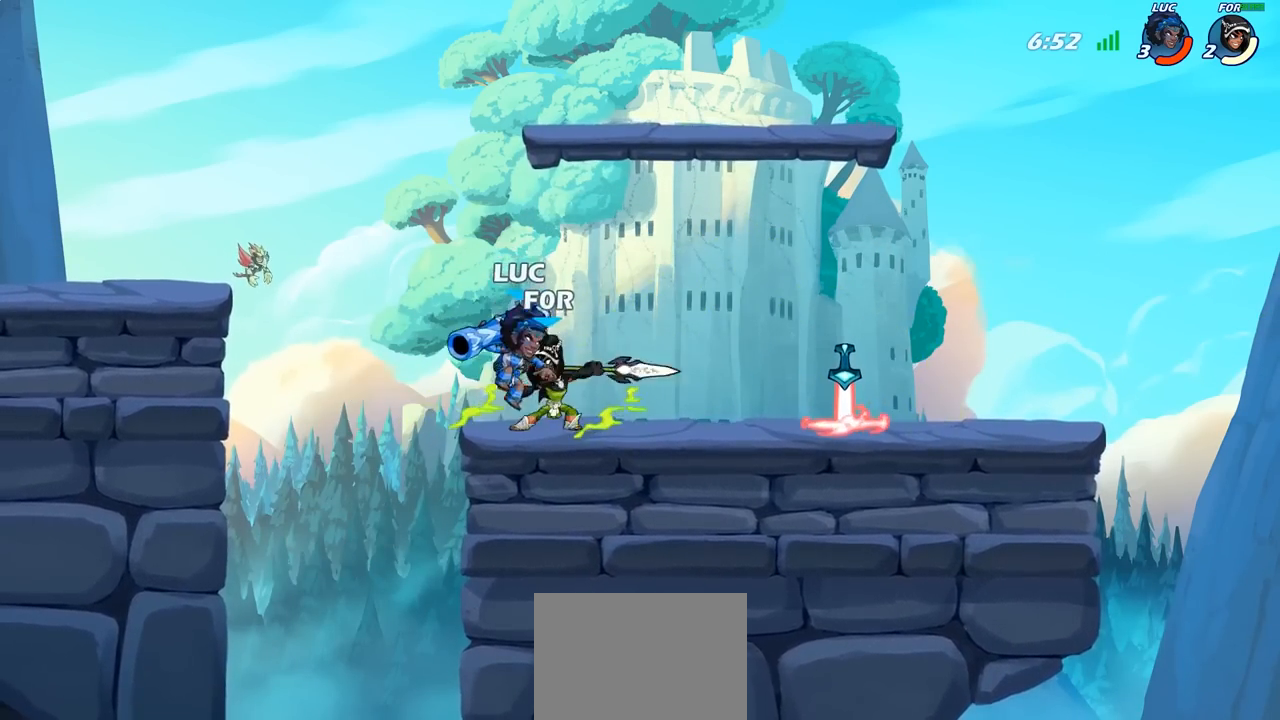
{"buttons": [], "left_stick": "center", "right_stick": "center", "events": [[67, "SQUARE", "down"], [183, "SQUARE", "up"], [250, "SQUARE", "down"], [350, "SQUARE", "up"]]}
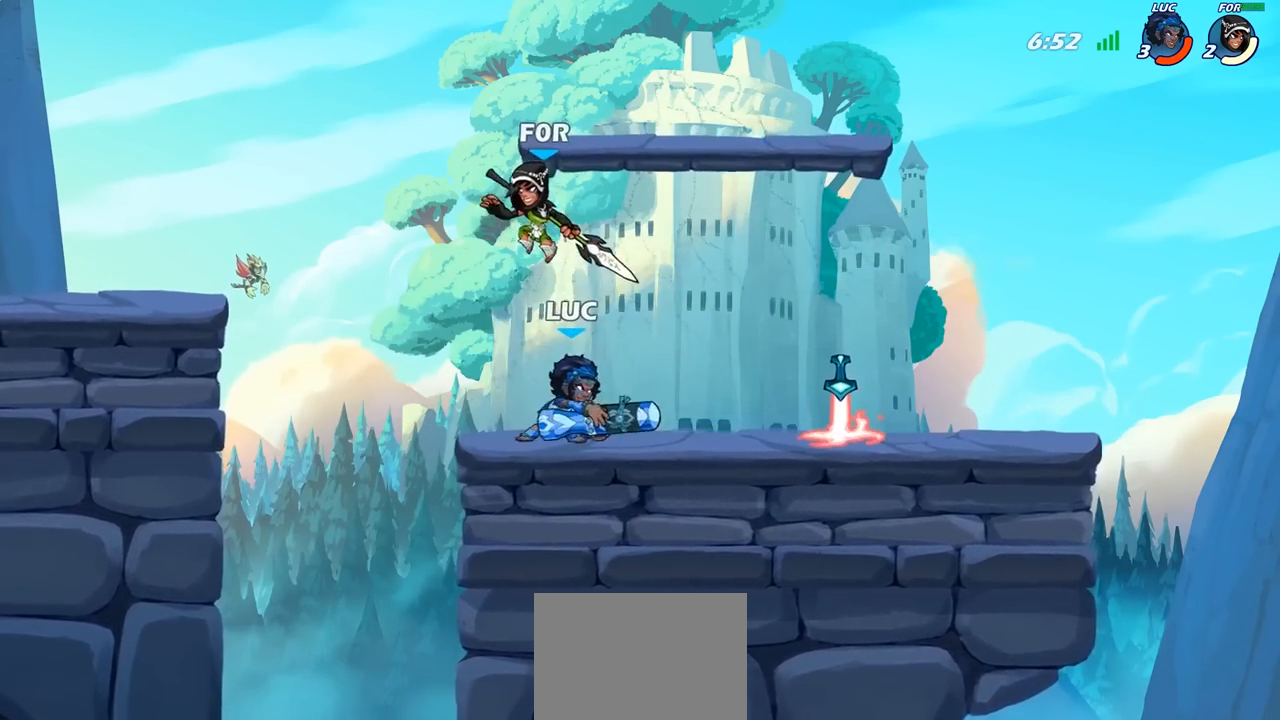
{"buttons": [], "left_stick": "center", "right_stick": "center", "events": [[133, "left_stick", "left"], [167, "SQUARE", "down"], [250, "SQUARE", "up"], [283, "left_stick", "center"]]}
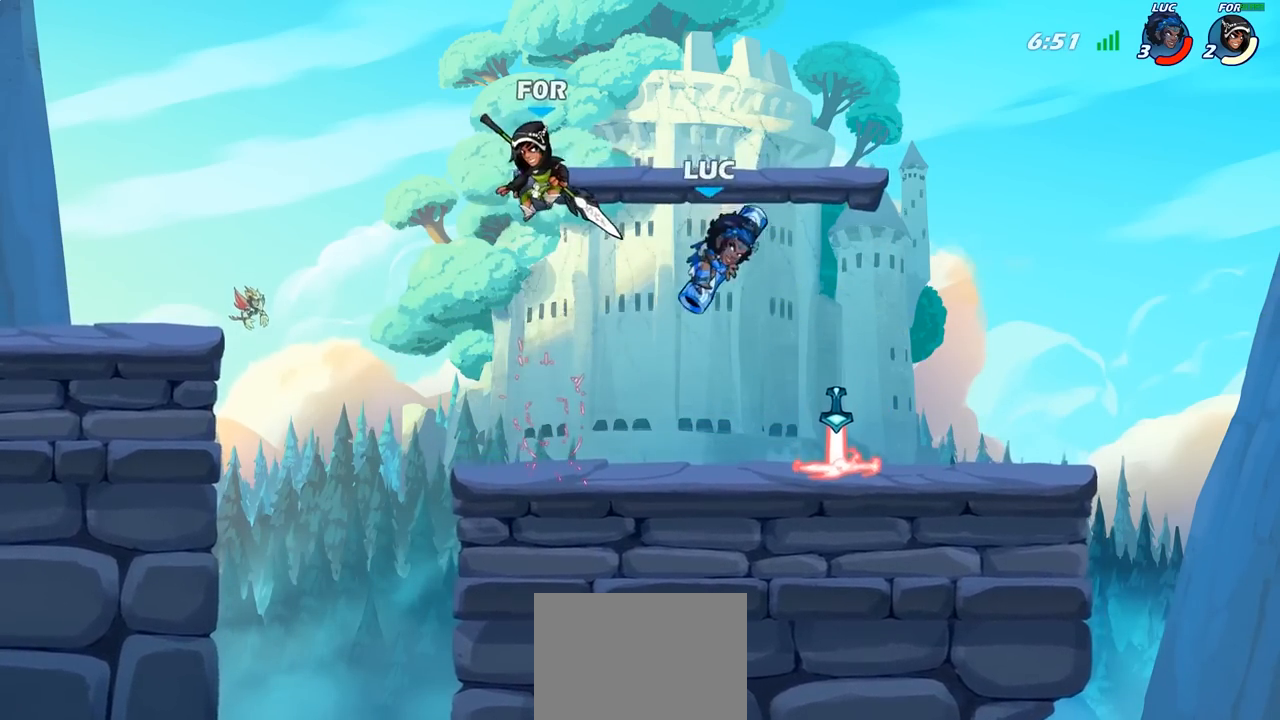
{"buttons": [], "left_stick": "center", "right_stick": "center", "events": [[100, "left_stick", "down-left"], [250, "SQUARE", "down"], [267, "left_stick", "up-left"], [317, "left_stick", "center"], [333, "SQUARE", "up"]]}
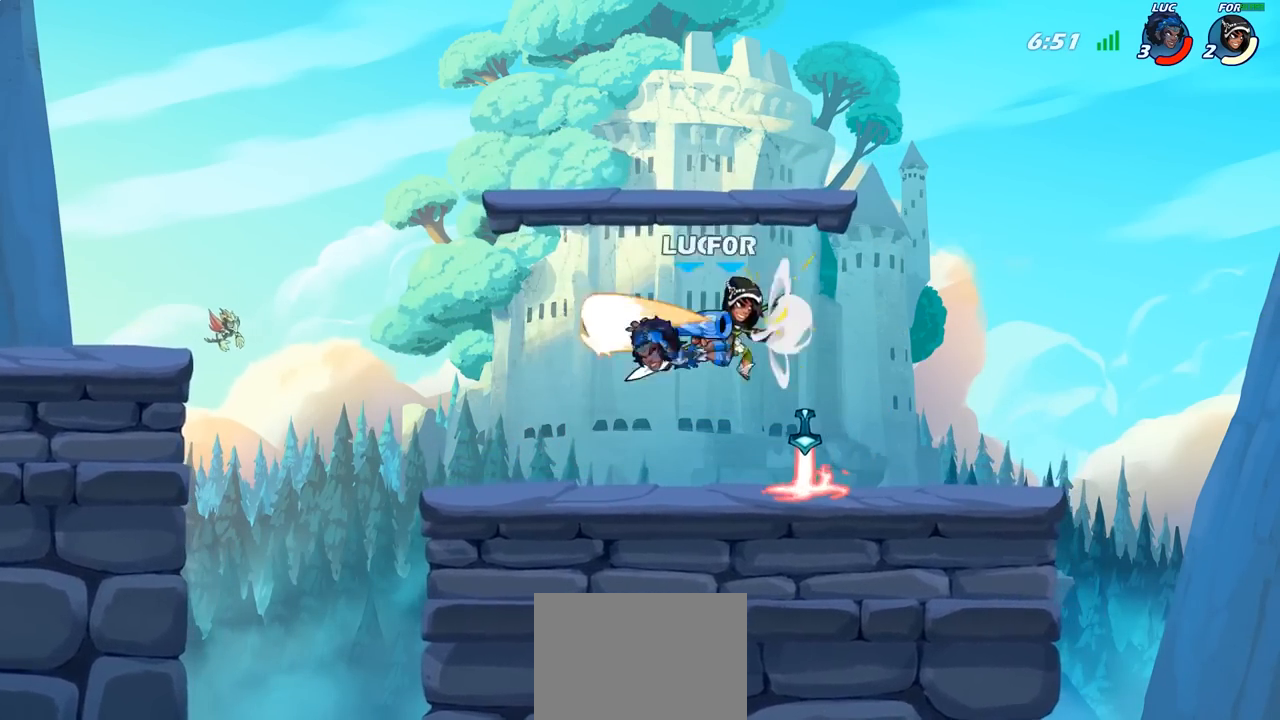
{"buttons": ["CROSS"], "left_stick": "right", "right_stick": "center", "events": [[200, "left_stick", "right"], [350, "CROSS", "down"]]}
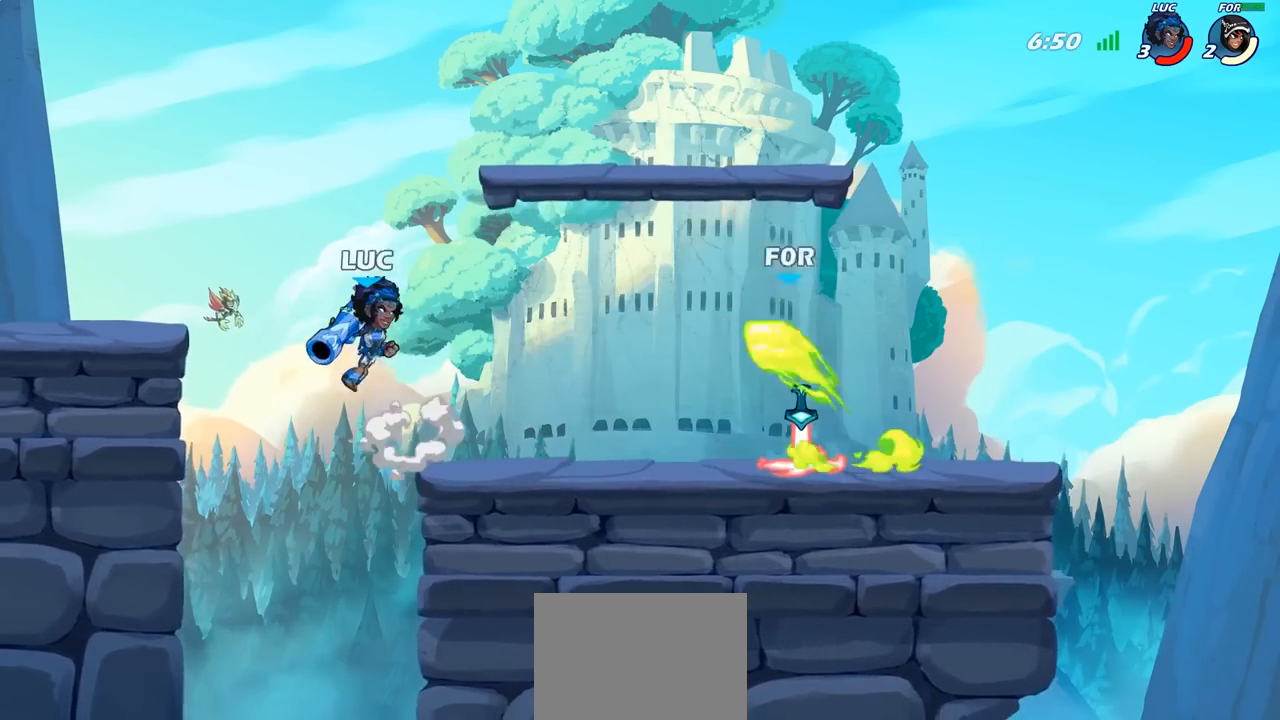
{"buttons": [], "left_stick": "down", "right_stick": "center", "events": [[17, "CROSS", "up"], [283, "left_stick", "down"], [417, "SQUARE", "down"], [500, "SQUARE", "up"]]}
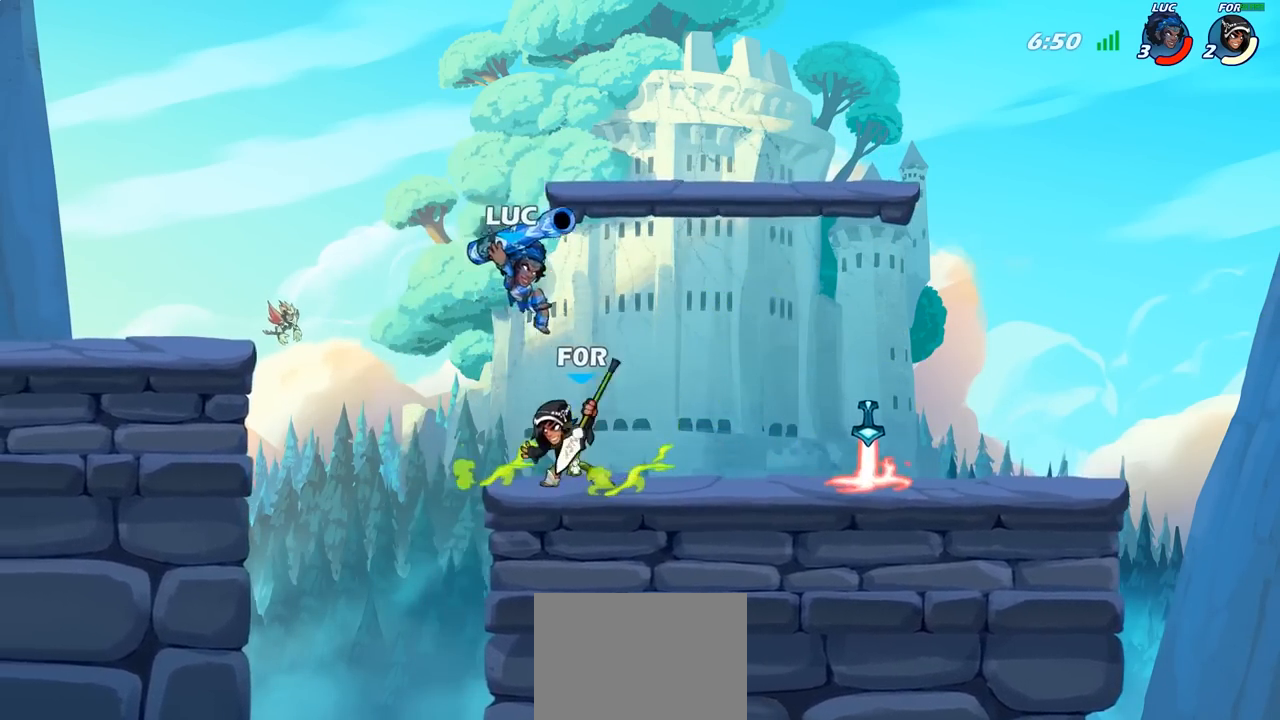
{"buttons": [], "left_stick": "right", "right_stick": "center", "events": [[67, "left_stick", "center"], [250, "left_stick", "right"], [400, "SQUARE", "down"], [500, "SQUARE", "up"]]}
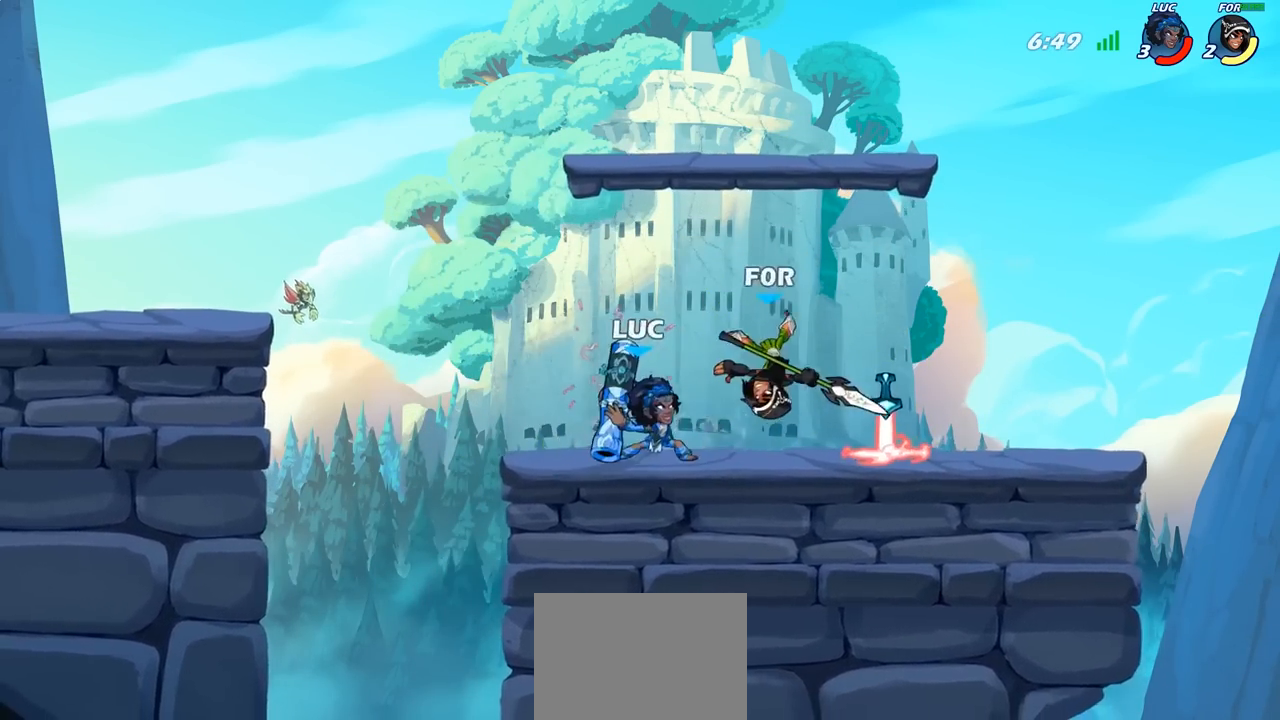
{"buttons": [], "left_stick": "center", "right_stick": "center", "events": [[250, "left_stick", "center"], [350, "CROSS", "down"], [383, "left_stick", "right"], [417, "SQUARE", "down"], [467, "CROSS", "up"], [483, "left_stick", "center"], [500, "SQUARE", "up"]]}
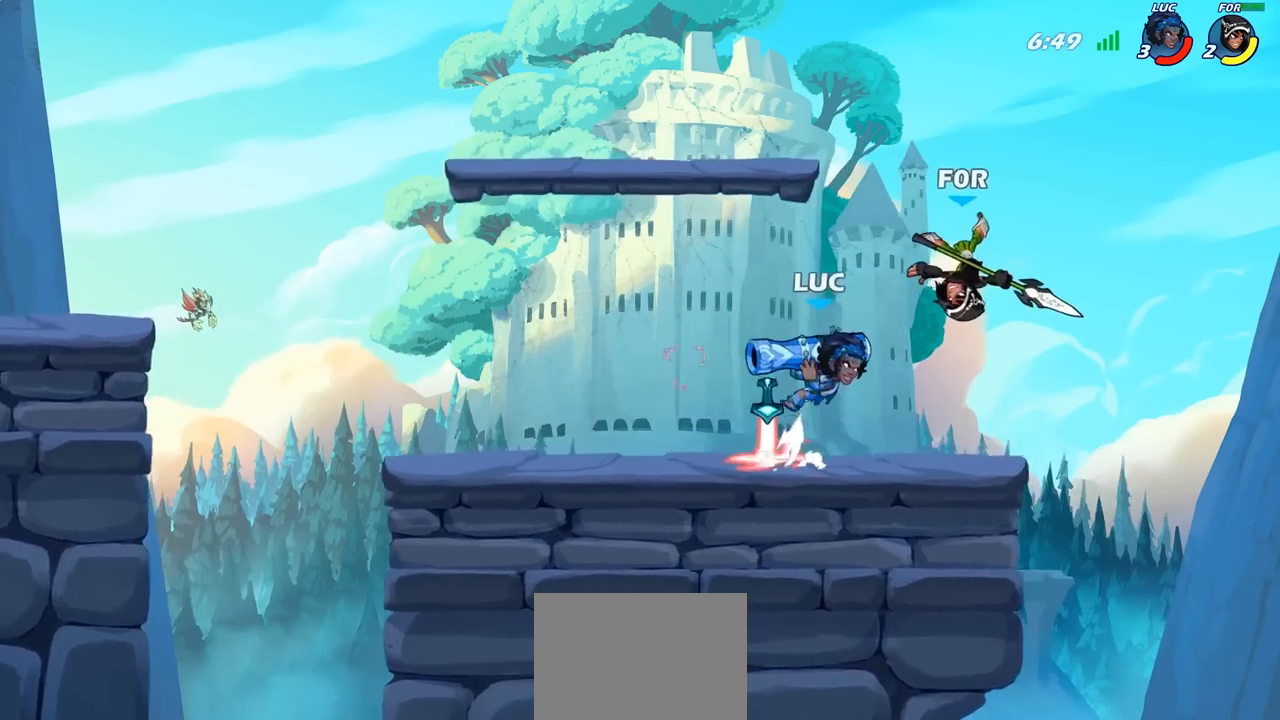
{"buttons": [], "left_stick": "left", "right_stick": "center", "events": [[417, "left_stick", "left"]]}